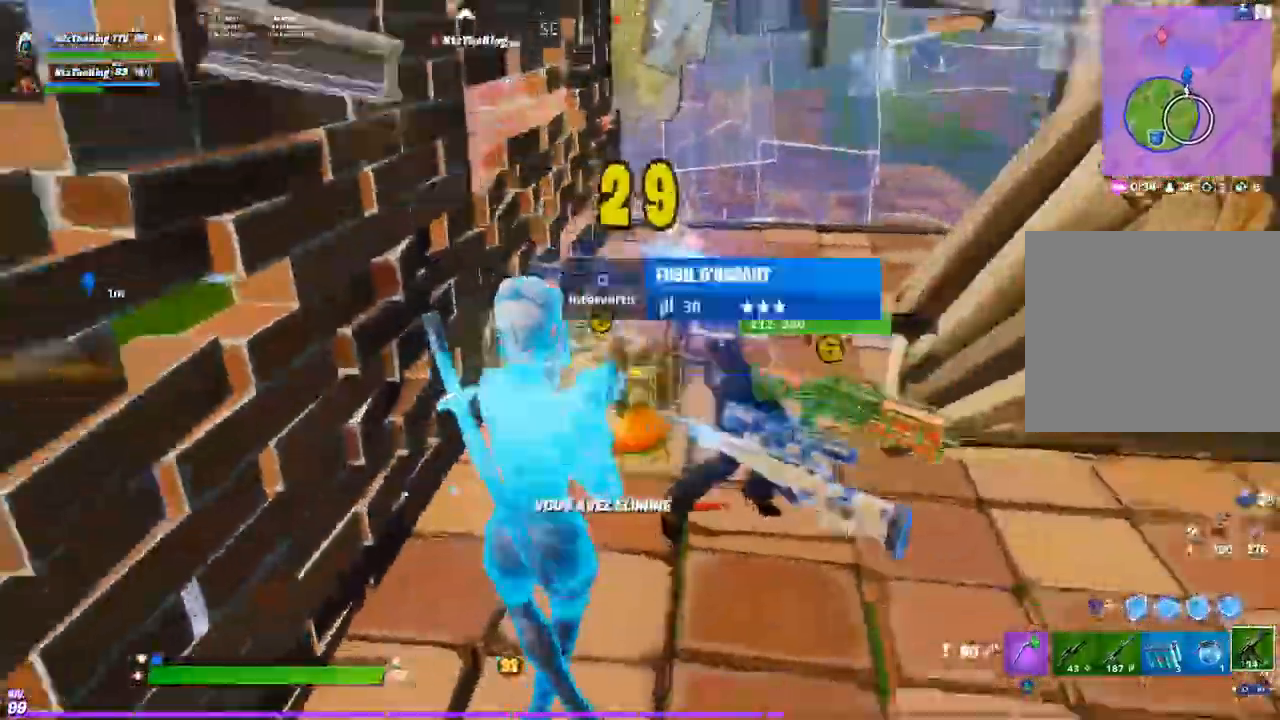
Gameplay with a controller (PlayStation layout); each line is a JSON object with the inputs held at the frame after it. "button_events" lists button changes between this image and that frame as [ms after this image, input, new state], when the widget could be followed in between (sticks are given only as held states). Not read: L1 L3 R1 R3 right_stick.
{"buttons": ["L2"], "left_stick": "up-right", "button_events": [[83, "R2", "up"], [333, "CIRCLE", "down"], [417, "CIRCLE", "up"], [467, "L2", "down"]]}
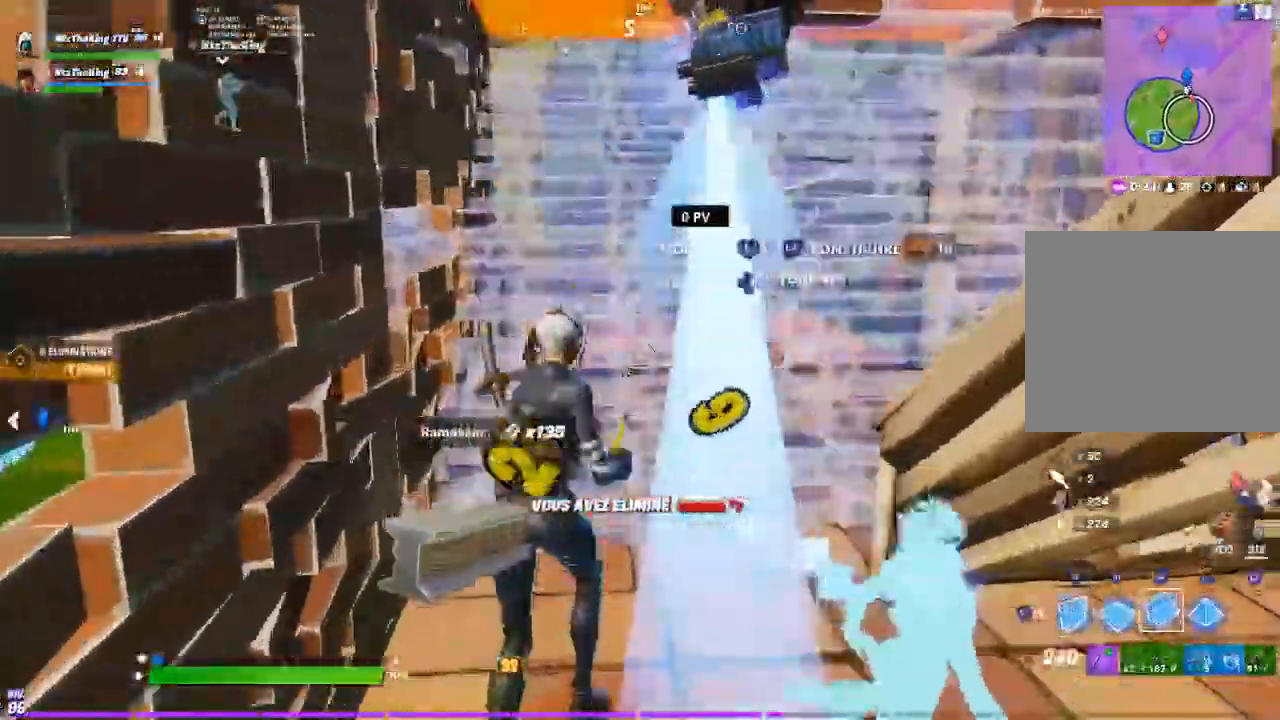
{"buttons": [], "left_stick": "up-right", "button_events": [[117, "CIRCLE", "down"], [184, "CIRCLE", "up"], [184, "L2", "up"], [417, "TRIANGLE", "down"], [484, "TRIANGLE", "up"]]}
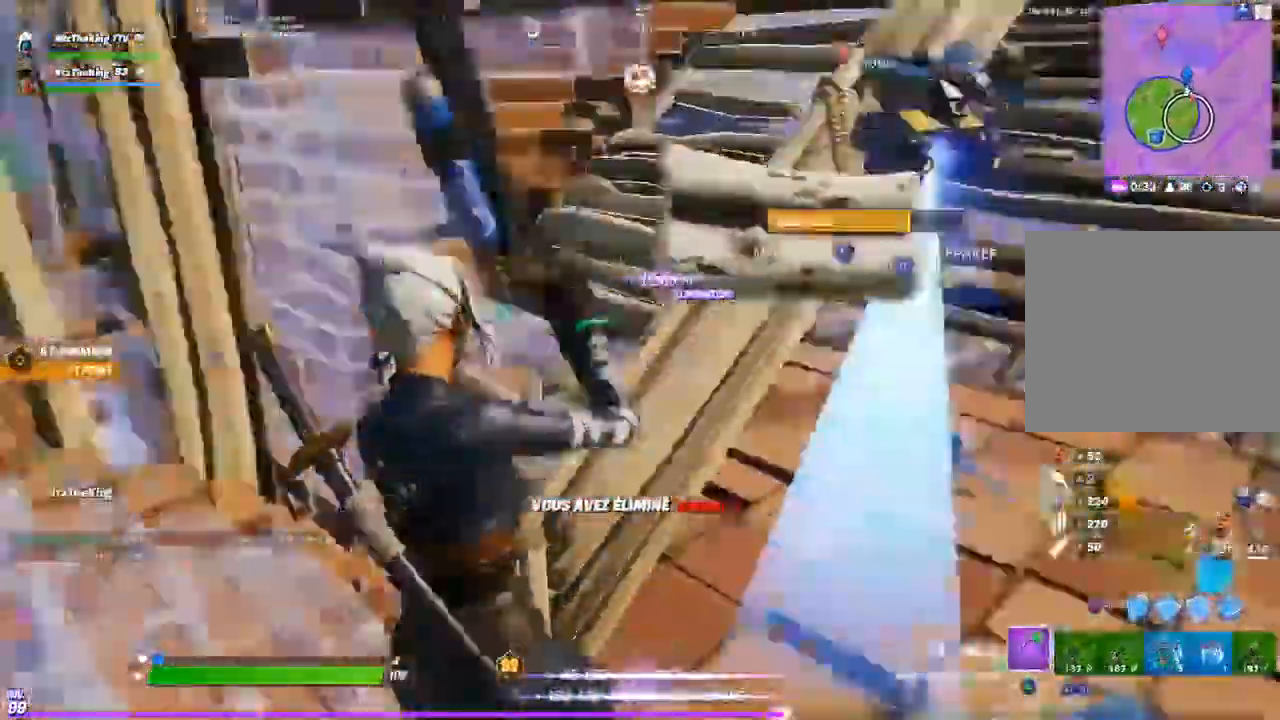
{"buttons": ["SQUARE"], "left_stick": "up-right", "button_events": [[166, "SQUARE", "down"], [250, "SQUARE", "up"], [317, "SQUARE", "down"], [383, "SQUARE", "up"], [467, "SQUARE", "down"]]}
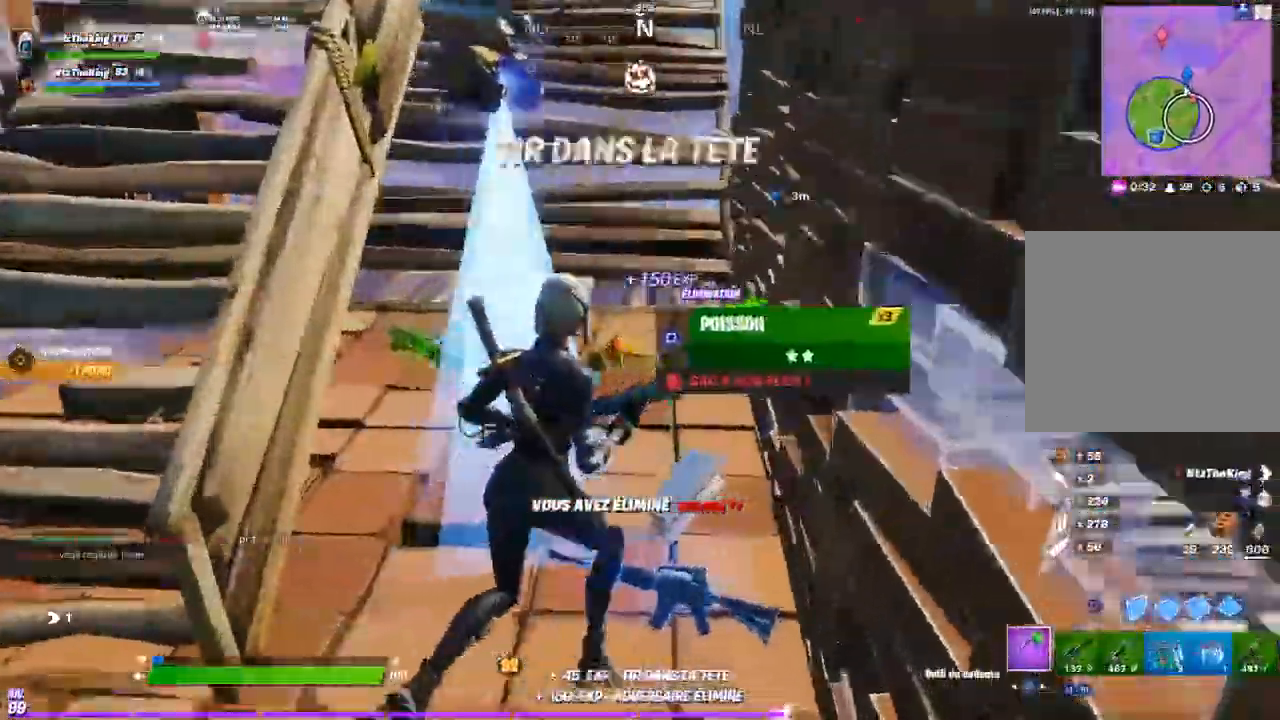
{"buttons": [], "left_stick": "center", "button_events": [[50, "SQUARE", "up"], [117, "SQUARE", "down"], [217, "SQUARE", "up"], [267, "SQUARE", "down"], [334, "SQUARE", "up"], [417, "TRIANGLE", "down"], [484, "TRIANGLE", "up"]]}